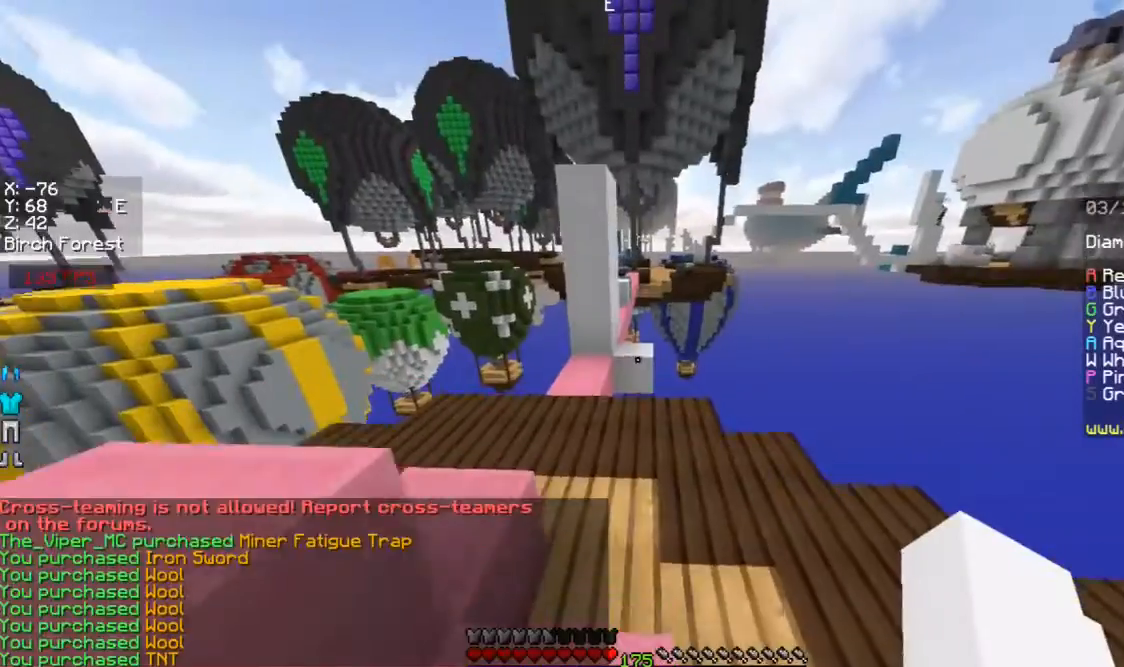
Gameplay with keyboard and mouse; each line is a JSON object with the keys and mouse buttons held at the frame after it. "events" lists presses ("down") and releases ("up") of "a", "d", "s", "space", "w", "mouse_left" and "mouse_right" between this image and that frame as [ms after this image, input, new state], when the widget could be followed in between. "mouse_left", "mouse_right" = the "left", "right" buttons of the "mouse" list. No other keys are recorded. Fast repeated clicks can show as one long hold. Mouse movement is not recorded.
{"keys": ["w"], "mouse": [], "events": [[300, "mouse_left", "down"], [367, "mouse_left", "up"], [467, "mouse_left", "down"], [500, "mouse_left", "up"]]}
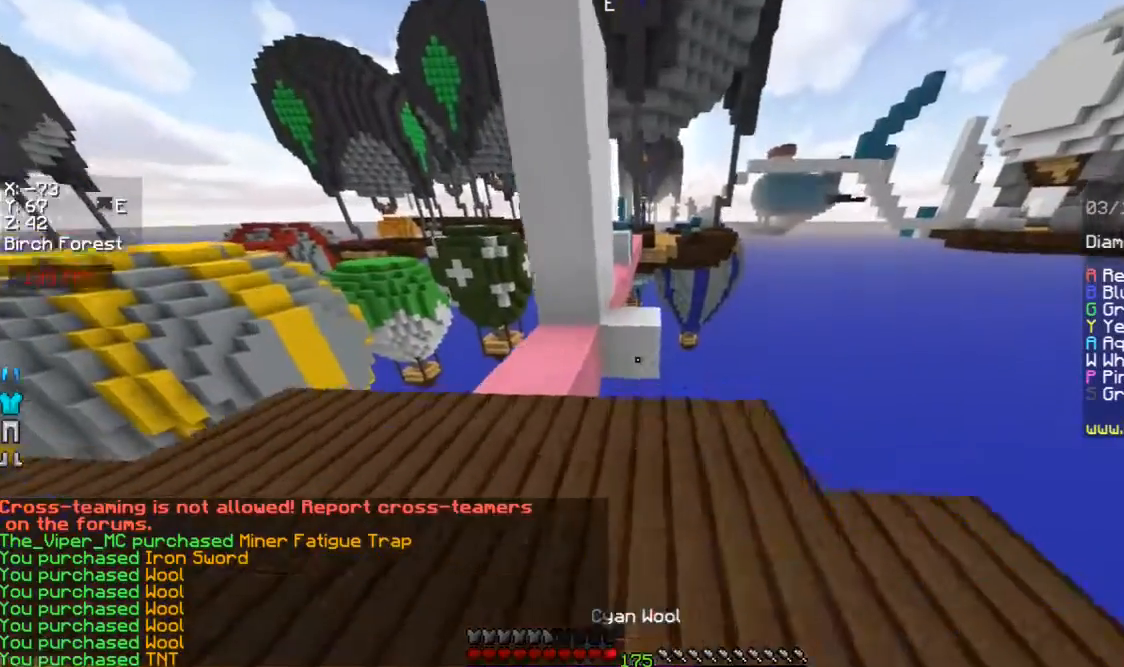
{"keys": ["w"], "mouse": [], "events": [[167, "mouse_right", "down"], [200, "space", "down"], [300, "mouse_right", "up"], [400, "space", "up"]]}
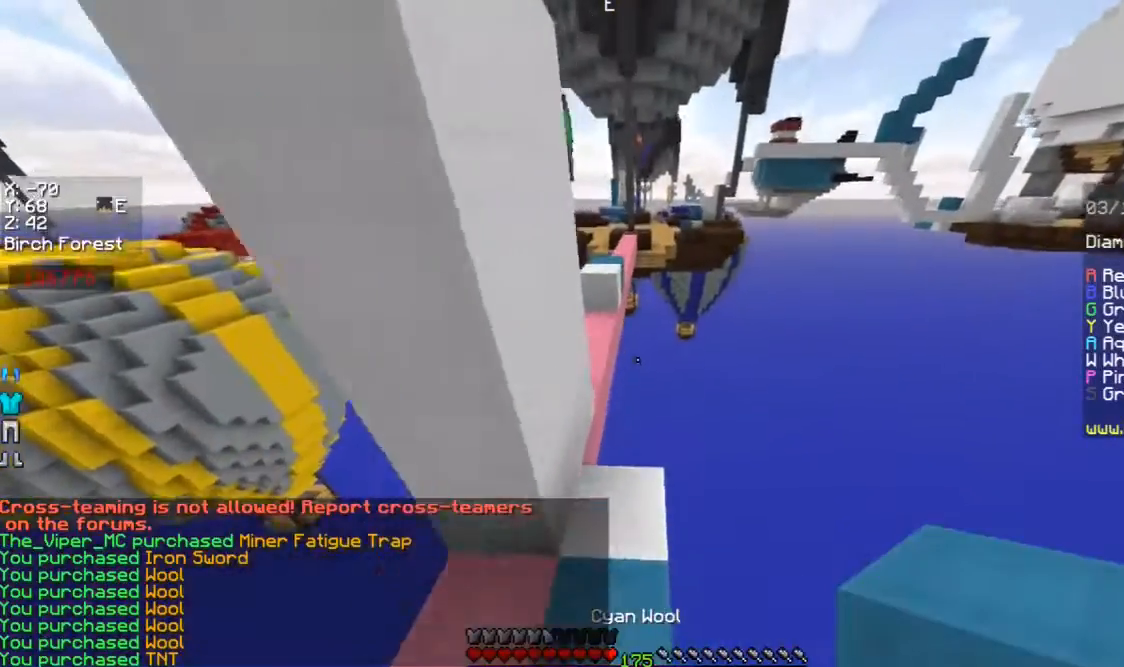
{"keys": ["a", "space", "w"], "mouse": [], "events": [[267, "space", "down"], [400, "a", "down"]]}
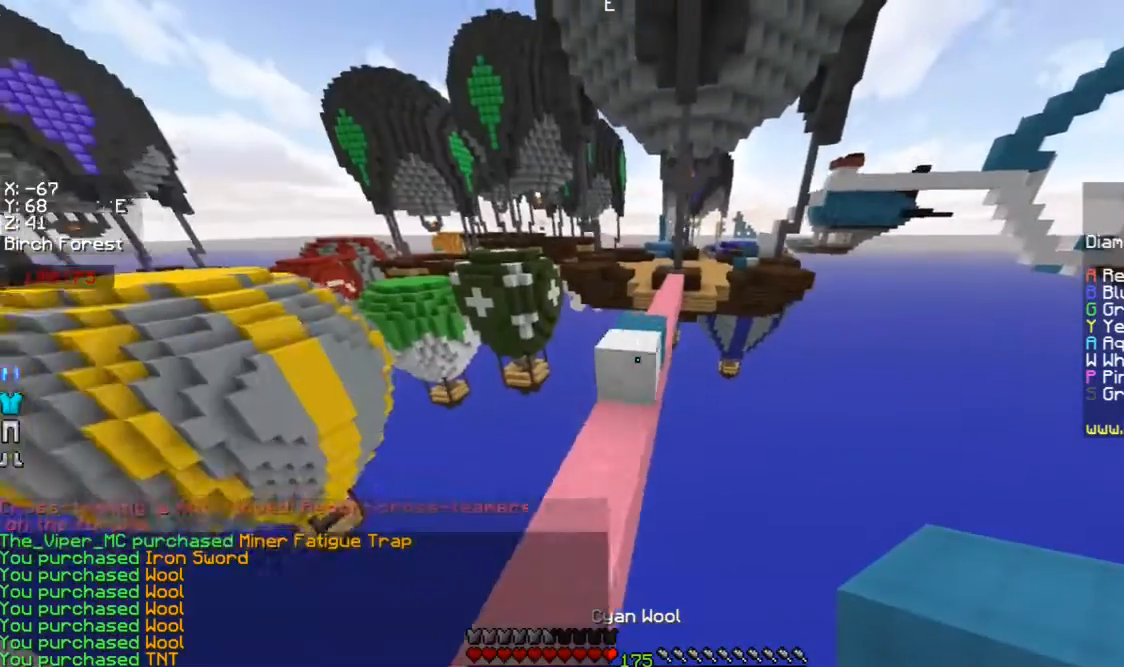
{"keys": ["w"], "mouse": [], "events": [[67, "space", "up"], [267, "a", "up"], [367, "space", "down"], [500, "space", "up"]]}
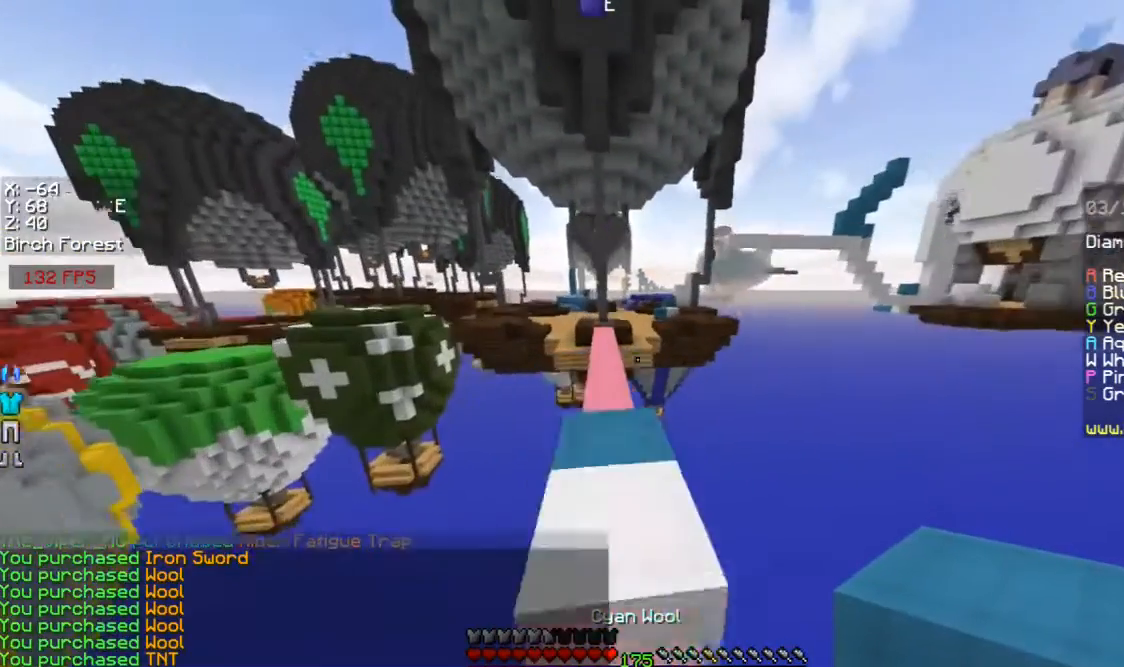
{"keys": ["a", "space", "w"], "mouse": [], "events": [[100, "d", "down"], [200, "d", "up"], [300, "space", "down"], [467, "a", "down"]]}
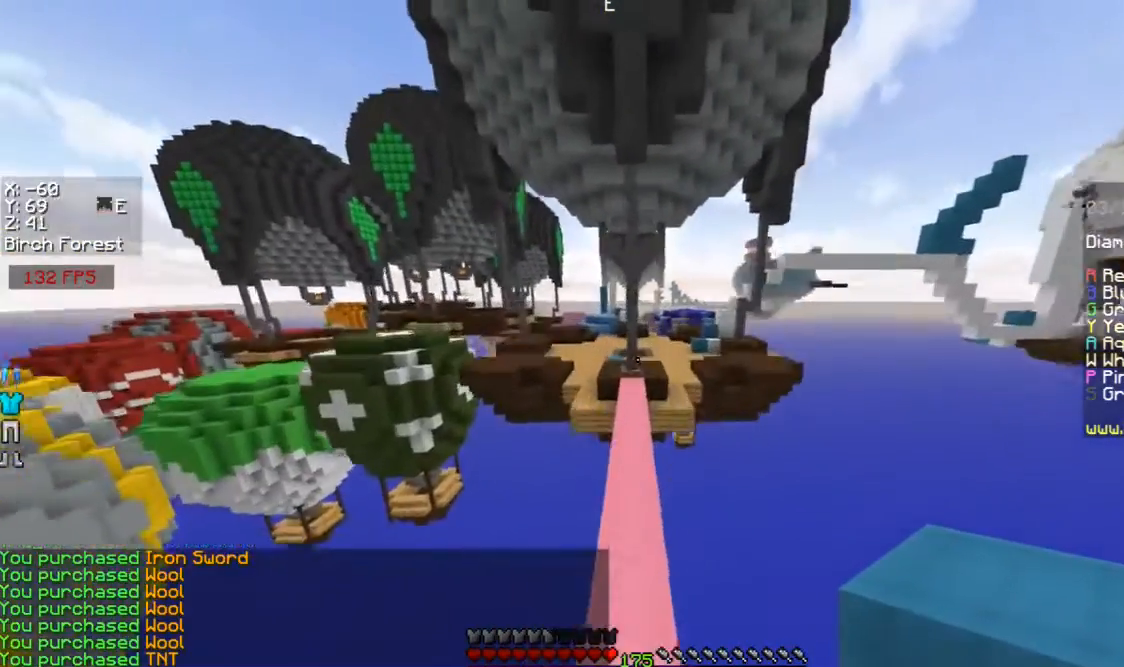
{"keys": ["space", "w"], "mouse": [], "events": [[100, "a", "up"]]}
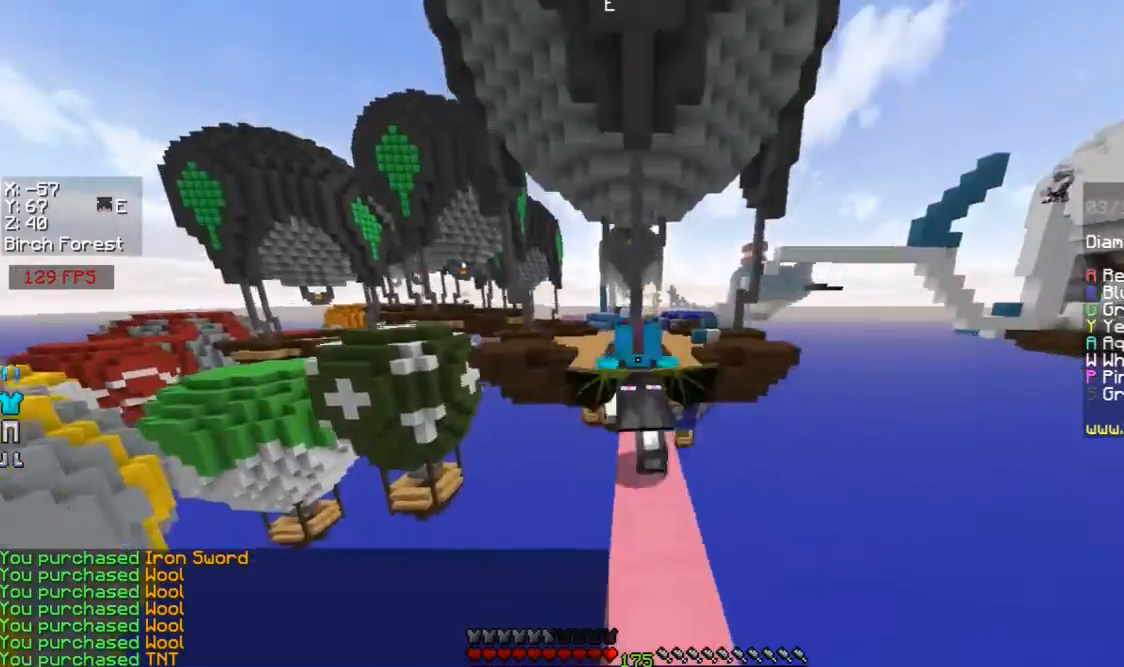
{"keys": ["space", "w"], "mouse": [], "events": [[300, "mouse_left", "down"], [367, "mouse_left", "up"]]}
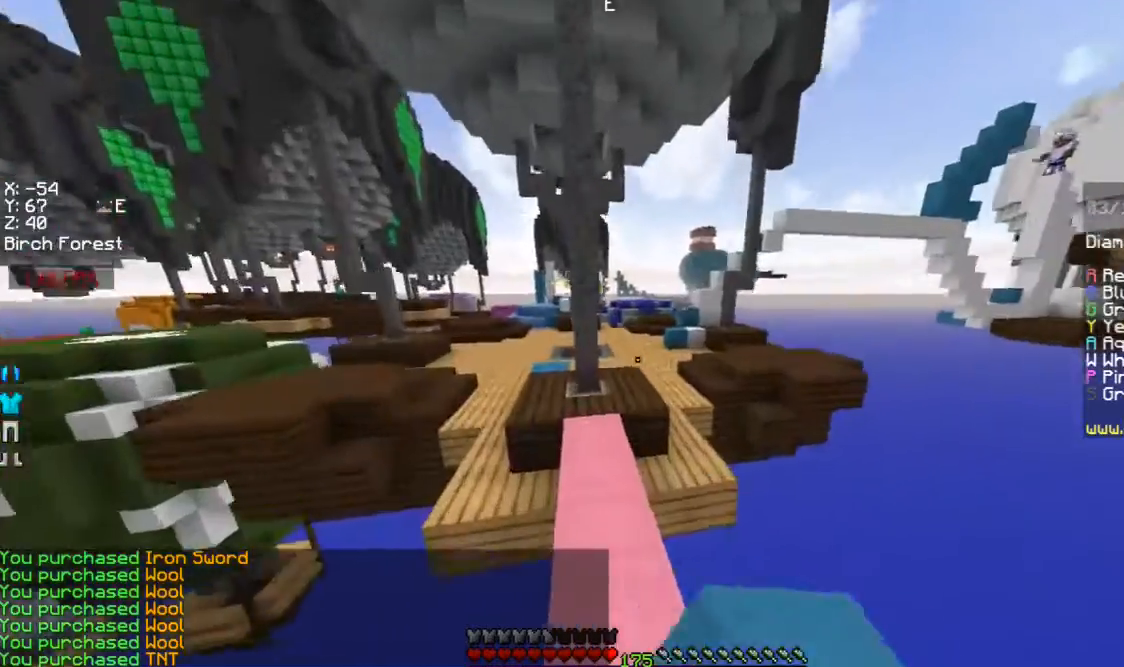
{"keys": ["d", "space", "w"], "mouse": [], "events": [[167, "mouse_left", "down"], [200, "mouse_left", "up"], [267, "mouse_left", "down"], [400, "mouse_left", "up"], [500, "d", "down"]]}
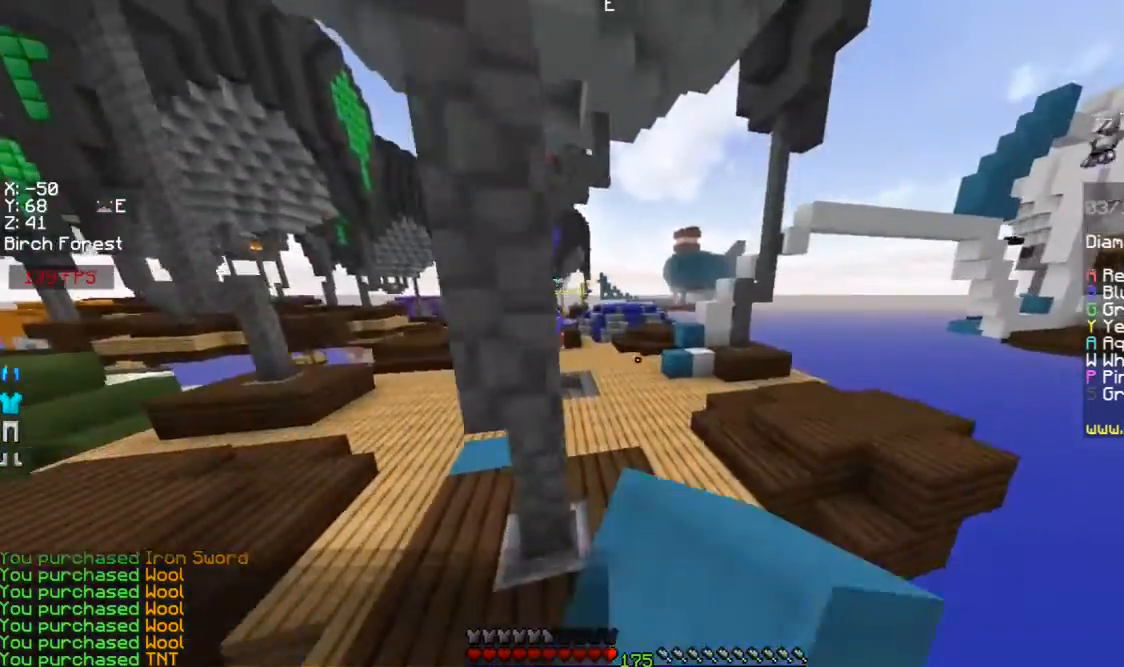
{"keys": ["a", "w"], "mouse": [], "events": [[100, "space", "up"], [200, "d", "up"], [267, "space", "down"], [467, "a", "down"], [467, "space", "up"]]}
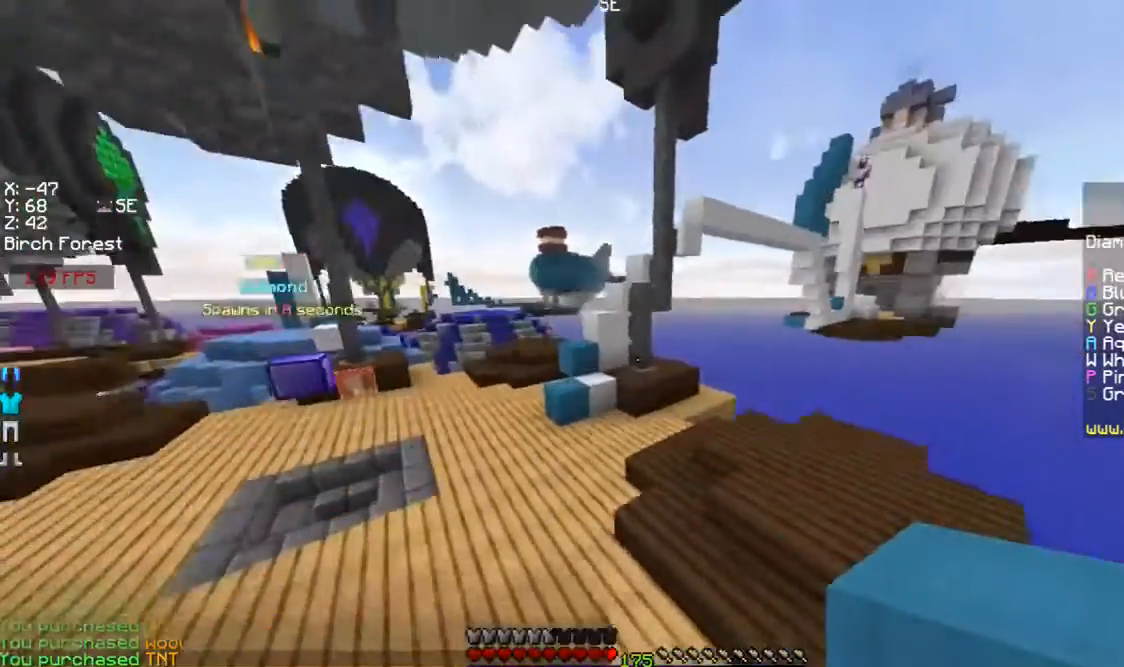
{"keys": ["space", "w"], "mouse": [], "events": [[100, "a", "up"], [100, "mouse_left", "down"], [167, "mouse_left", "up"], [367, "mouse_right", "down"], [400, "space", "down"], [500, "mouse_right", "up"]]}
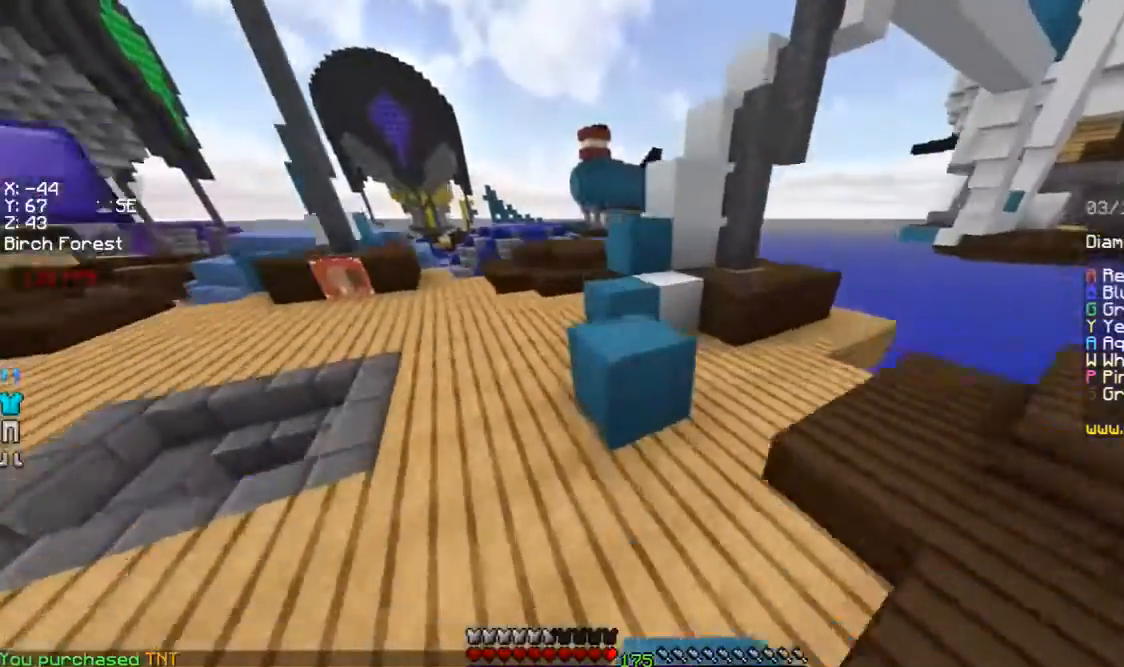
{"keys": ["d", "w"], "mouse": [], "events": [[100, "space", "up"], [300, "mouse_right", "down"], [367, "a", "down"], [367, "space", "down"], [400, "mouse_right", "up"], [500, "a", "up"], [500, "d", "down"], [500, "space", "up"]]}
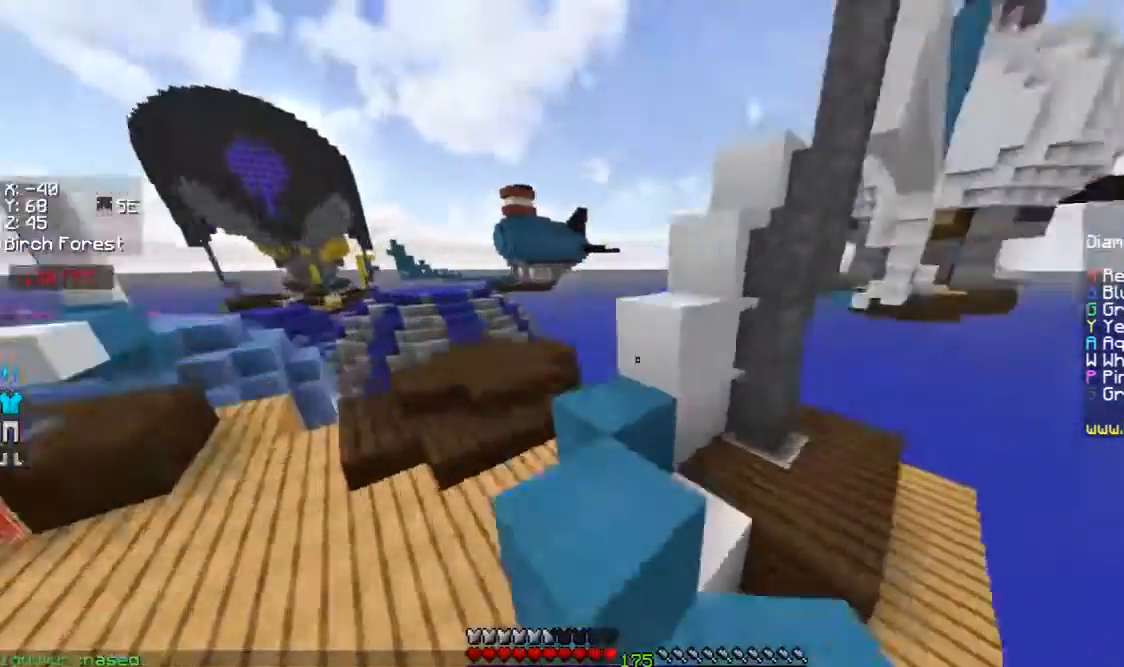
{"keys": ["d", "w"], "mouse": [], "events": [[200, "d", "up"], [267, "a", "down"], [267, "space", "down"], [367, "a", "up"], [400, "d", "down"], [467, "space", "up"]]}
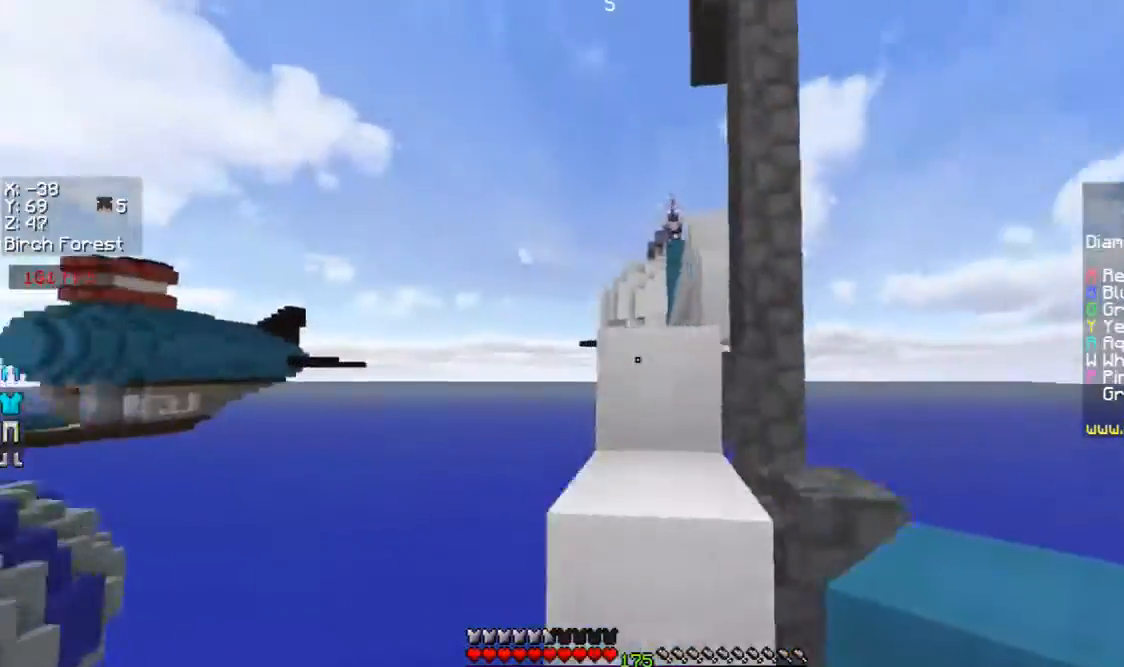
{"keys": ["w"], "mouse": [], "events": [[67, "mouse_left", "down"], [167, "d", "up"], [167, "mouse_left", "up"], [167, "space", "down"], [200, "mouse_left", "down"], [400, "mouse_left", "up"], [400, "space", "up"]]}
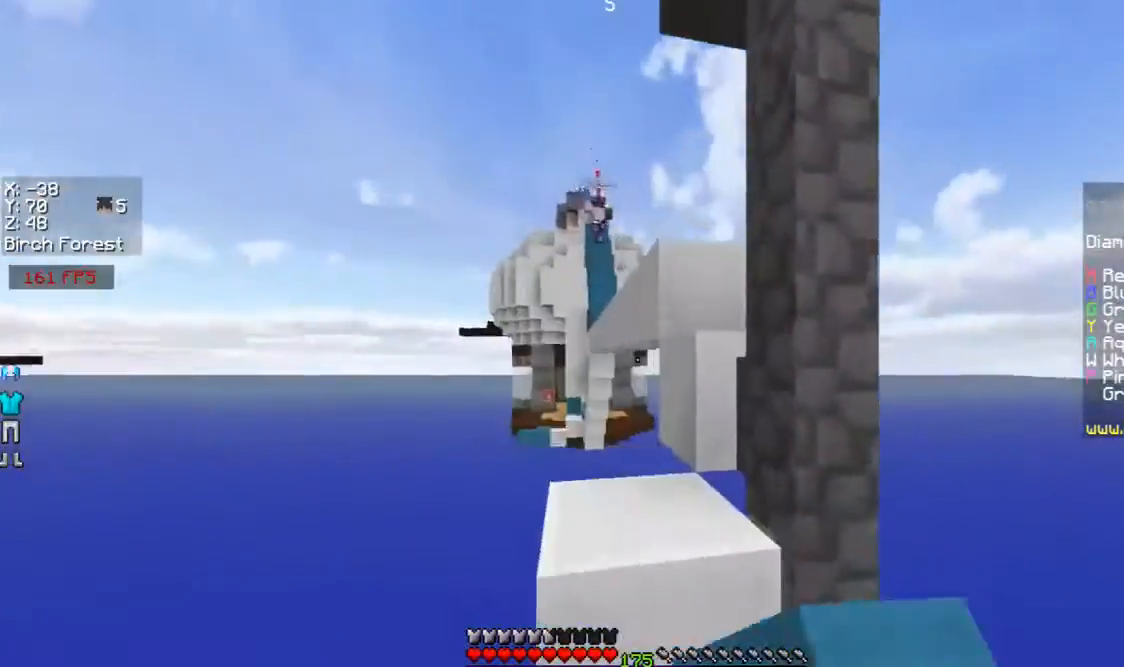
{"keys": [], "mouse": ["right"], "events": [[167, "space", "down"], [300, "a", "down"], [367, "space", "up"], [400, "mouse_right", "down"], [467, "a", "up"], [467, "w", "up"]]}
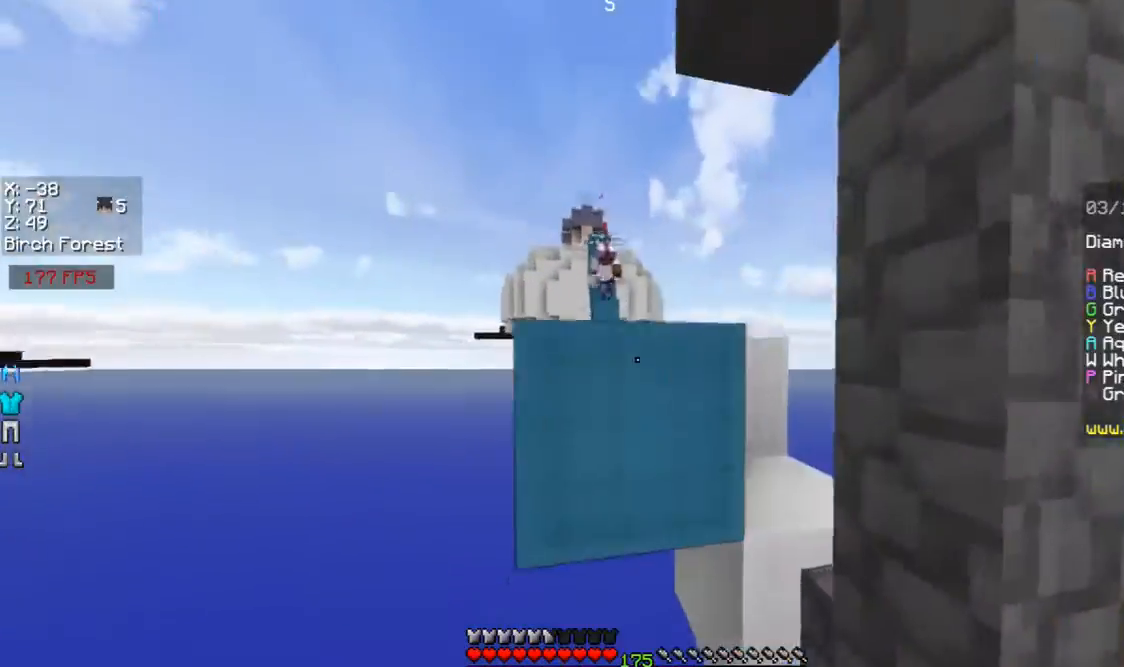
{"keys": ["w"], "mouse": [], "events": [[33, "space", "down"], [200, "mouse_right", "up"], [367, "space", "up"], [400, "mouse_right", "down"], [467, "mouse_right", "up"], [467, "w", "down"]]}
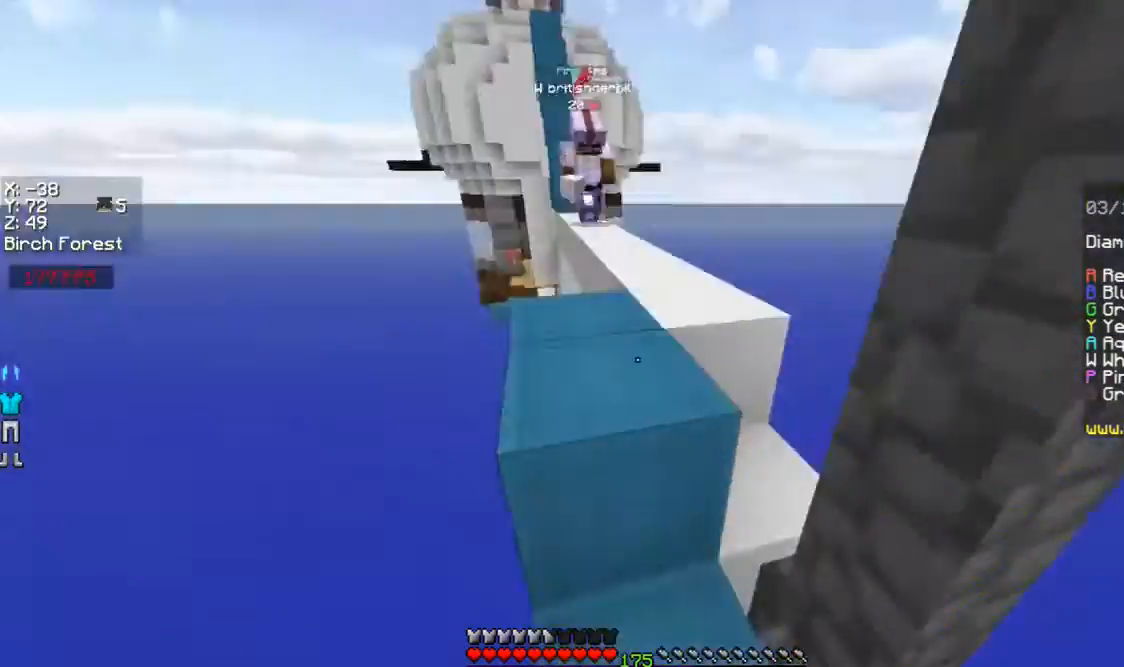
{"keys": ["a", "w"], "mouse": [], "events": [[33, "space", "down"], [267, "a", "down"], [267, "space", "up"], [400, "mouse_right", "down"], [467, "a", "up"], [500, "a", "down"], [500, "mouse_right", "up"]]}
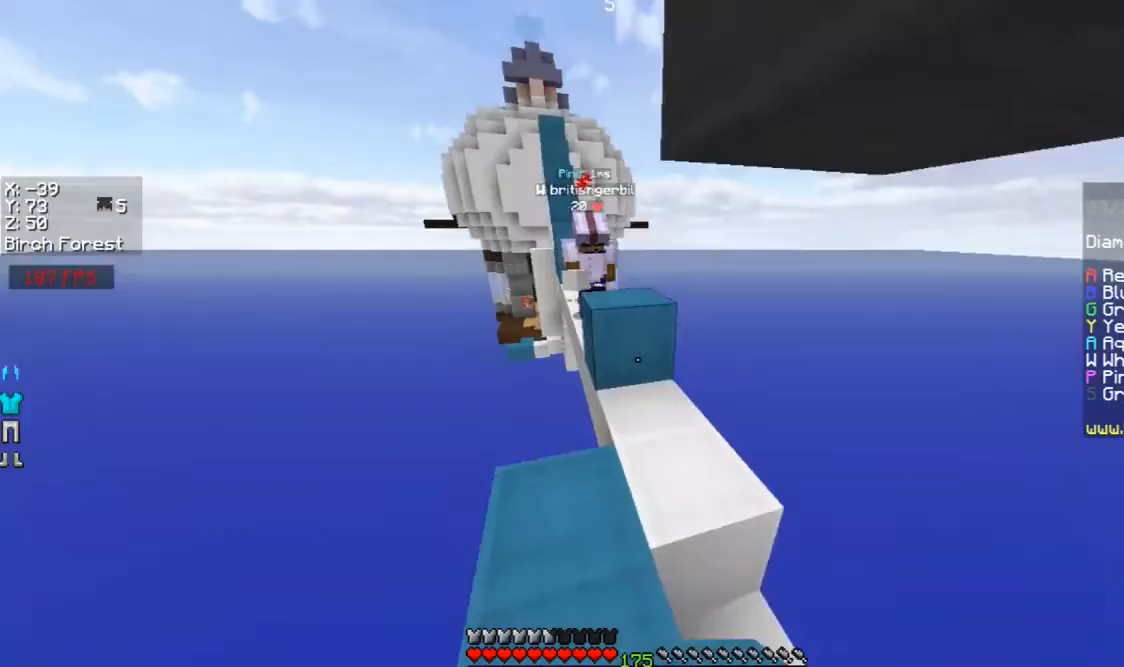
{"keys": ["space", "w"], "mouse": [], "events": [[100, "a", "up"], [200, "a", "down"], [300, "a", "up"], [467, "space", "down"]]}
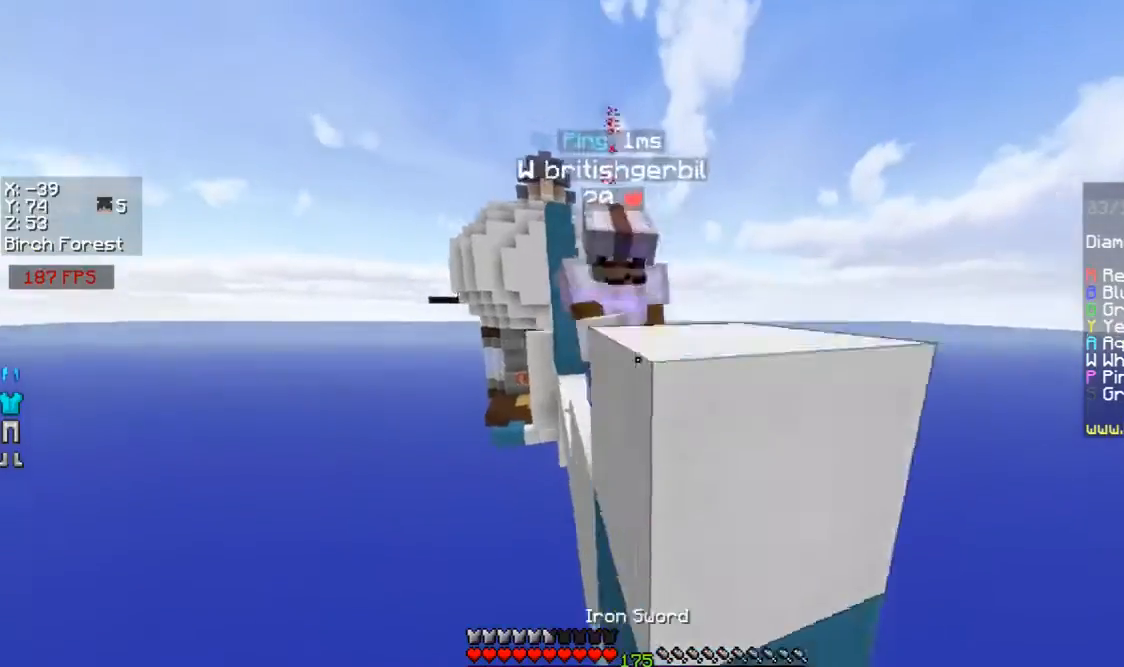
{"keys": ["a", "w"], "mouse": [], "events": [[100, "d", "down"], [100, "mouse_left", "down"], [167, "mouse_left", "up"], [200, "mouse_left", "down"], [200, "mouse_right", "down"], [200, "space", "up"], [267, "mouse_right", "up"], [300, "mouse_left", "up"], [467, "d", "up"], [500, "a", "down"]]}
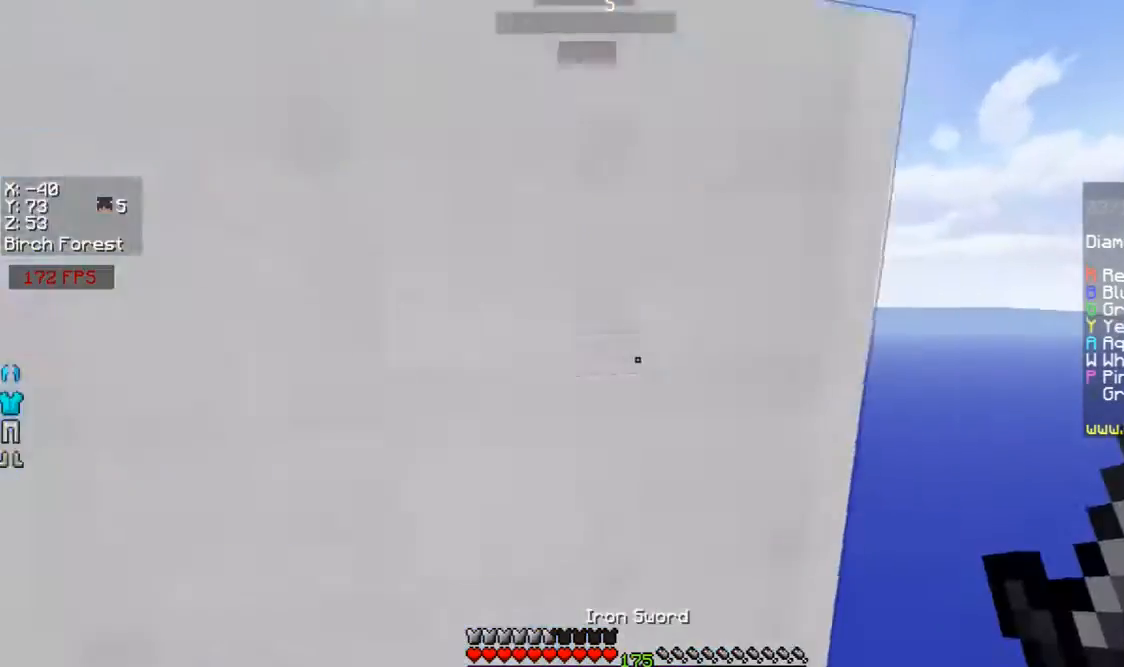
{"keys": ["space", "w"], "mouse": [], "events": [[67, "space", "down"], [200, "a", "up"], [200, "space", "up"], [367, "mouse_right", "down"], [400, "mouse_right", "up"], [433, "space", "down"]]}
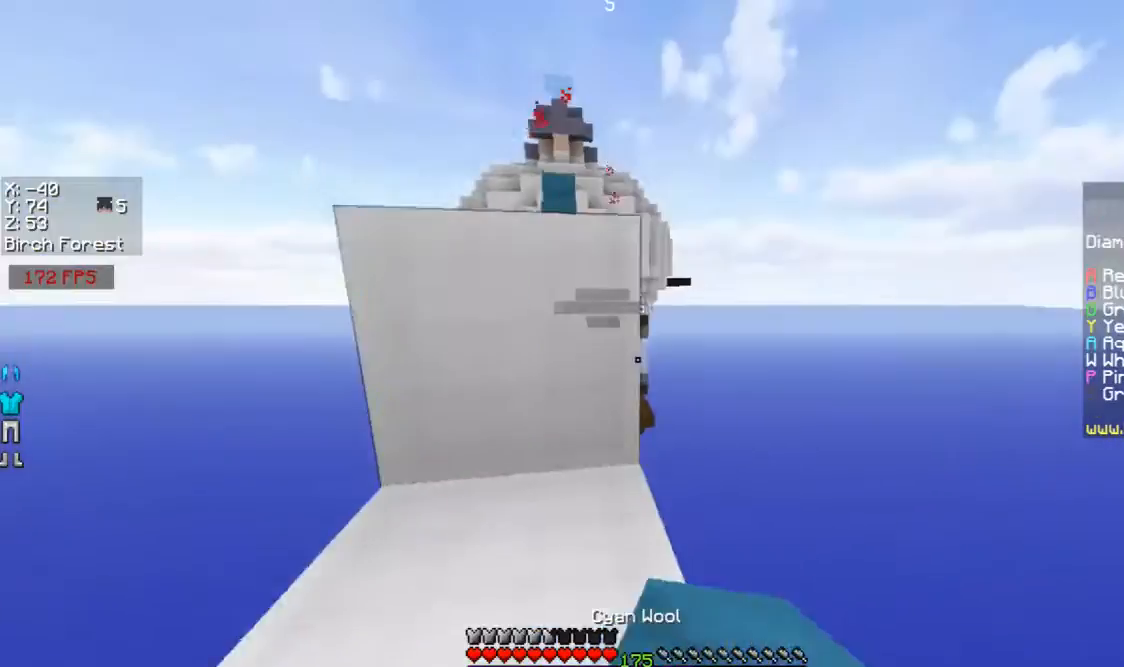
{"keys": ["space", "w"], "mouse": [], "events": [[67, "a", "down"], [167, "mouse_left", "down"], [167, "space", "up"], [200, "mouse_left", "up"], [300, "a", "up"], [300, "mouse_left", "down"], [367, "mouse_left", "up"], [367, "space", "down"], [400, "mouse_left", "down"], [500, "mouse_left", "up"]]}
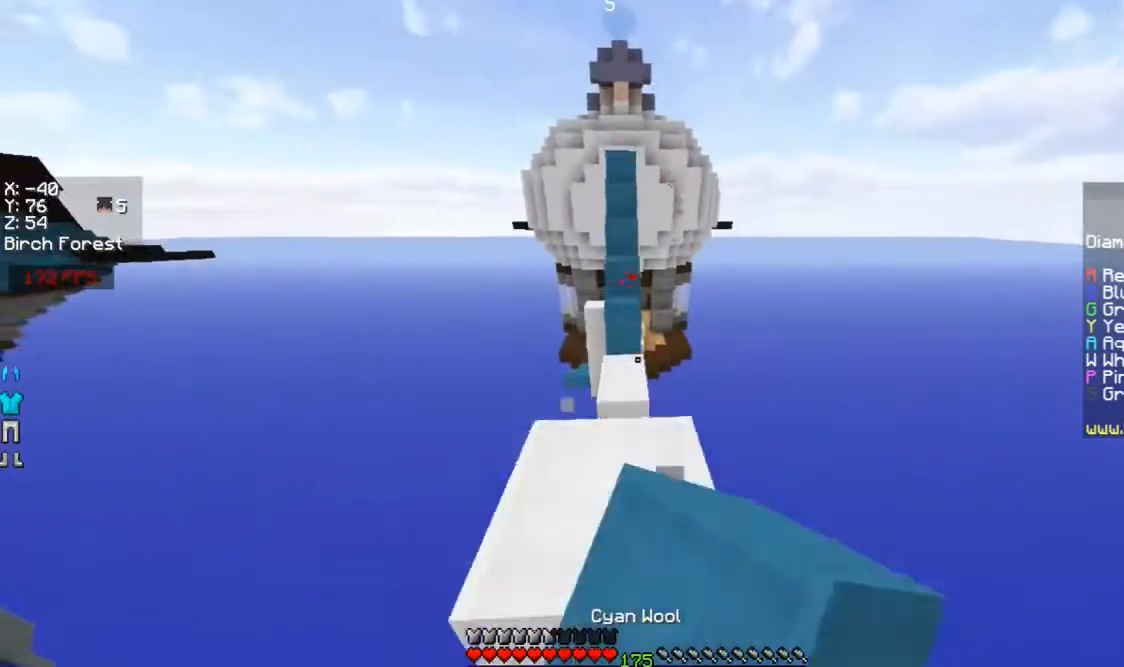
{"keys": ["space", "w"], "mouse": [], "events": [[67, "mouse_left", "down"], [67, "space", "up"], [100, "mouse_left", "up"], [200, "mouse_left", "down"], [267, "mouse_left", "up"], [500, "space", "down"]]}
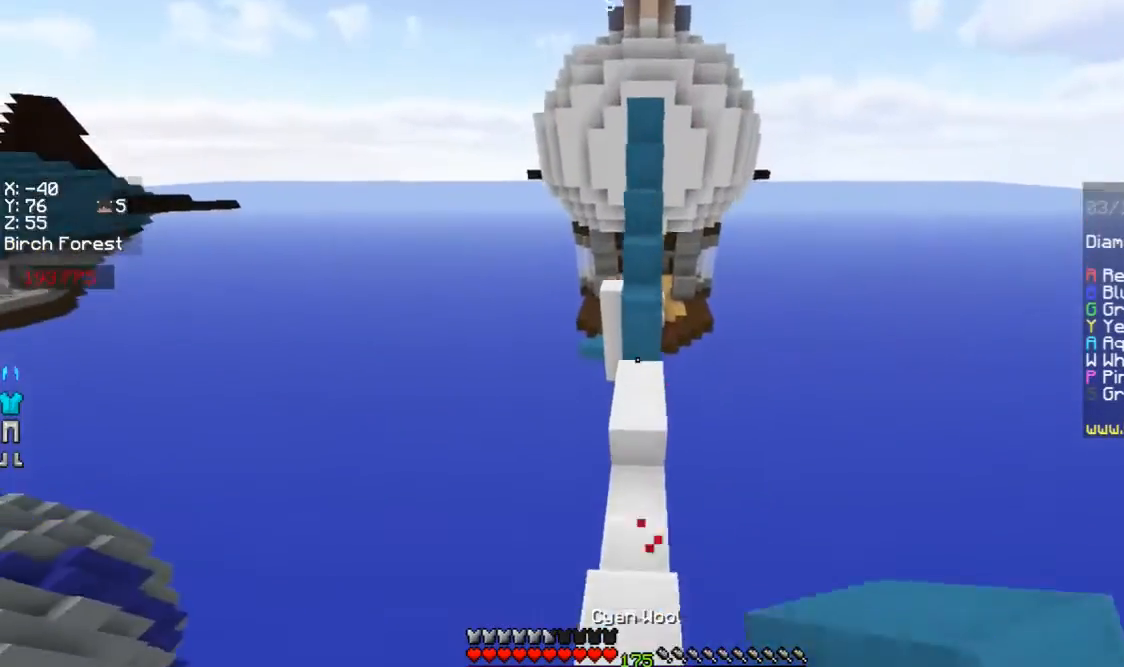
{"keys": ["w"], "mouse": [], "events": [[267, "space", "up"], [367, "a", "down"], [500, "a", "up"]]}
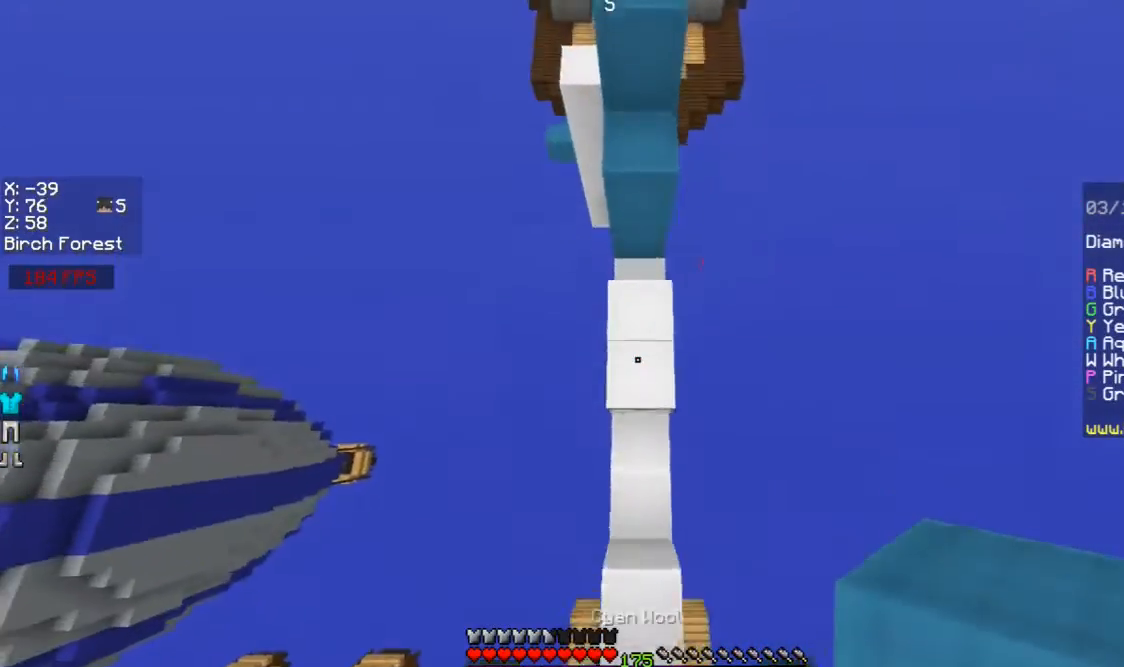
{"keys": ["w"], "mouse": [], "events": [[100, "mouse_right", "down"], [167, "mouse_right", "up"], [167, "space", "down"], [367, "a", "down"], [367, "space", "up"], [400, "mouse_right", "down"], [467, "a", "up"], [467, "mouse_right", "up"]]}
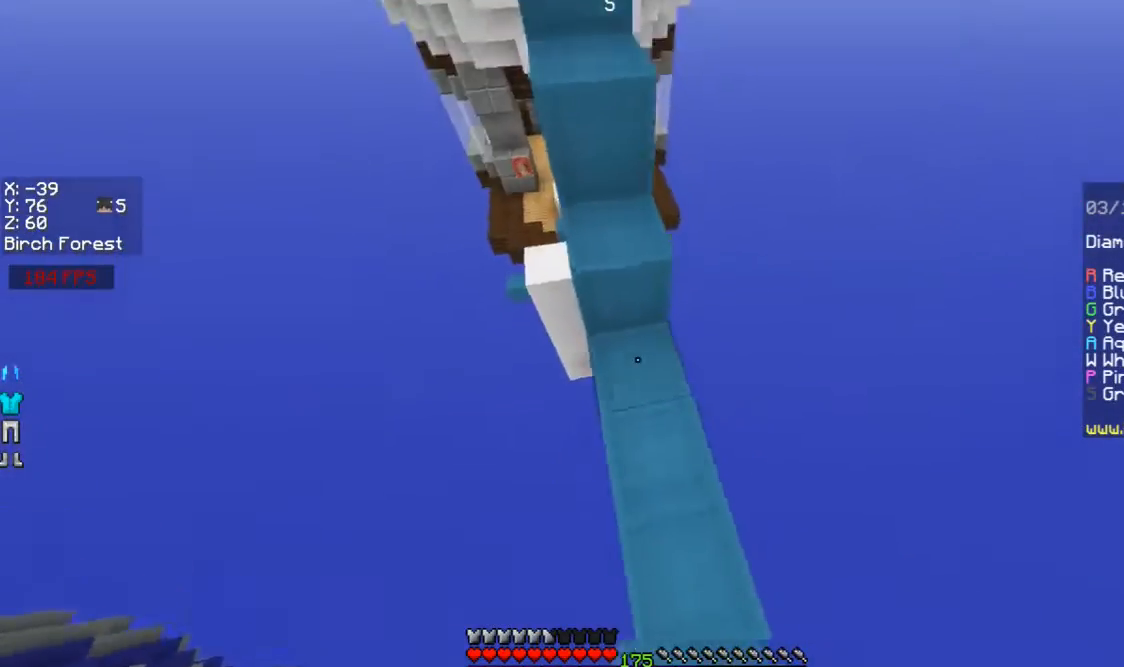
{"keys": ["space", "w"], "mouse": [], "events": [[200, "mouse_right", "down"], [267, "a", "down"], [300, "mouse_right", "up"], [400, "space", "down"], [500, "a", "up"]]}
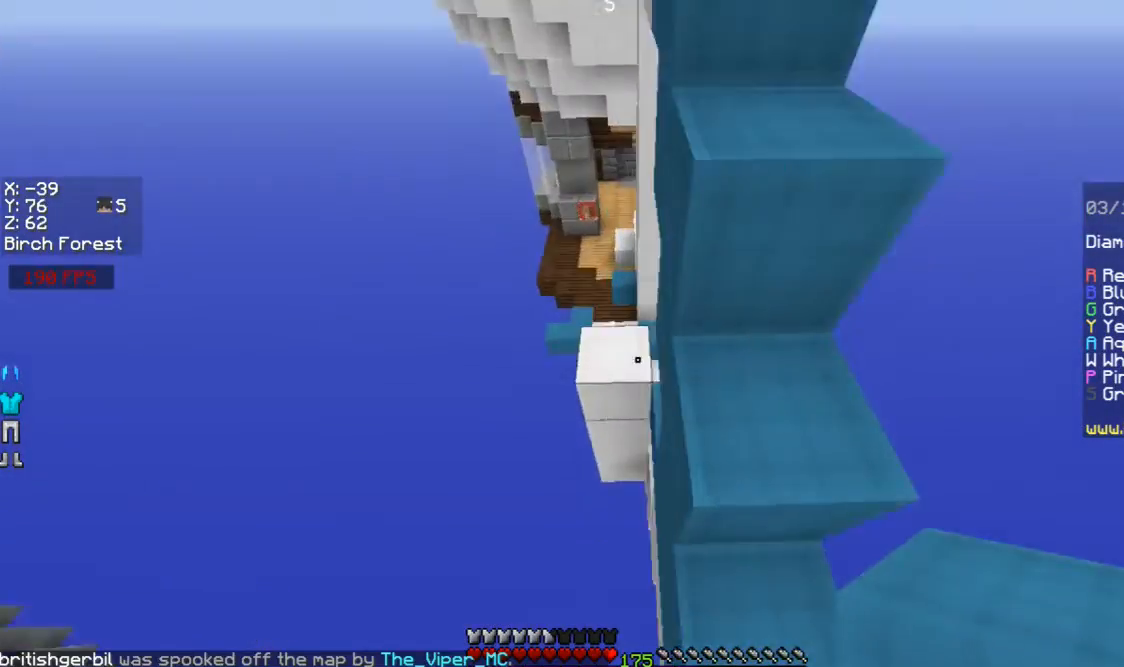
{"keys": ["w"], "mouse": [], "events": [[167, "space", "up"], [367, "a", "down"], [500, "a", "up"]]}
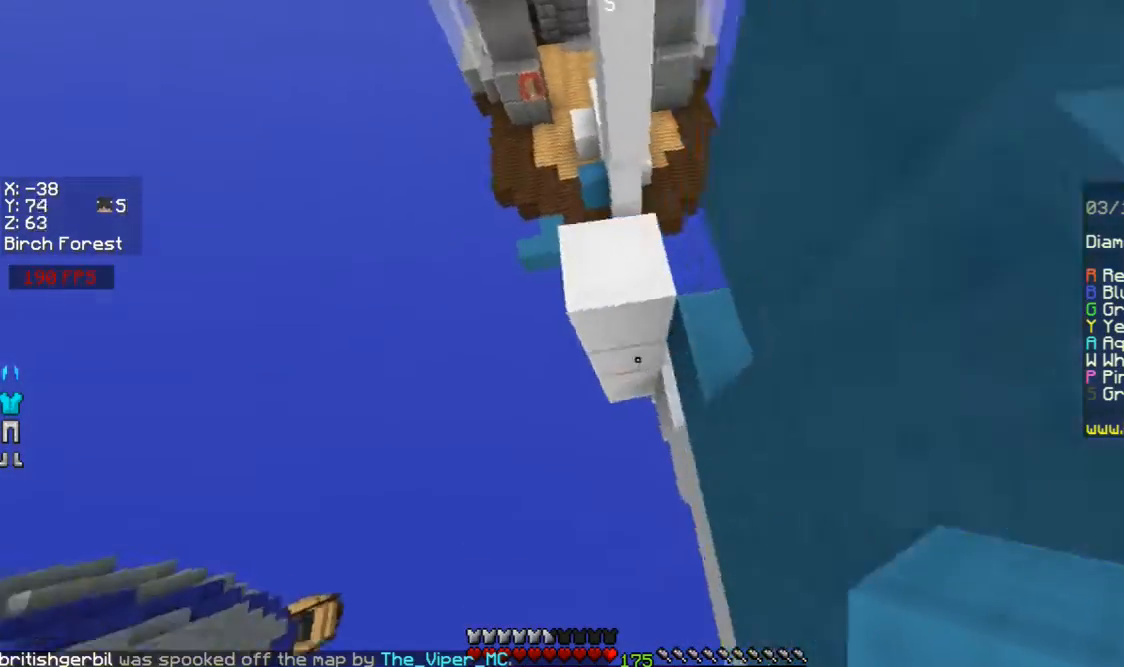
{"keys": ["a", "w"], "mouse": [], "events": [[67, "mouse_right", "down"], [100, "mouse_right", "up"], [167, "mouse_right", "down"], [200, "mouse_right", "up"], [267, "mouse_right", "down"], [300, "mouse_right", "up"], [300, "space", "down"], [400, "a", "down"], [500, "space", "up"]]}
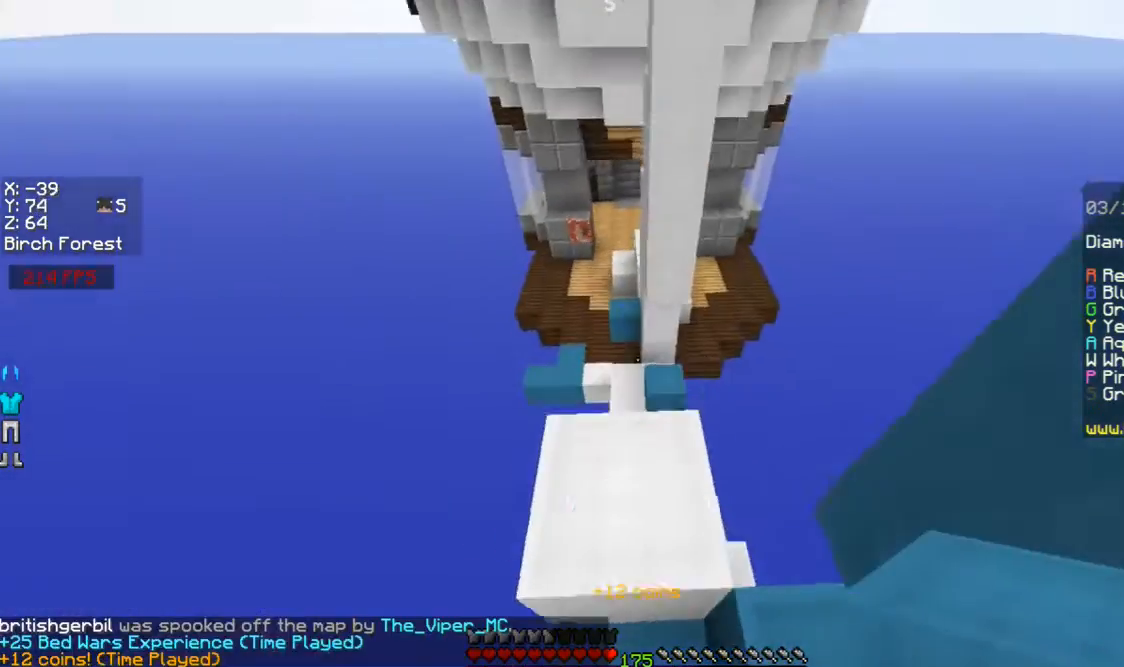
{"keys": ["w"], "mouse": [], "events": [[67, "a", "up"], [200, "mouse_left", "down"], [267, "mouse_left", "up"], [367, "mouse_left", "down"], [400, "mouse_left", "up"], [433, "mouse_left", "down"], [500, "mouse_left", "up"]]}
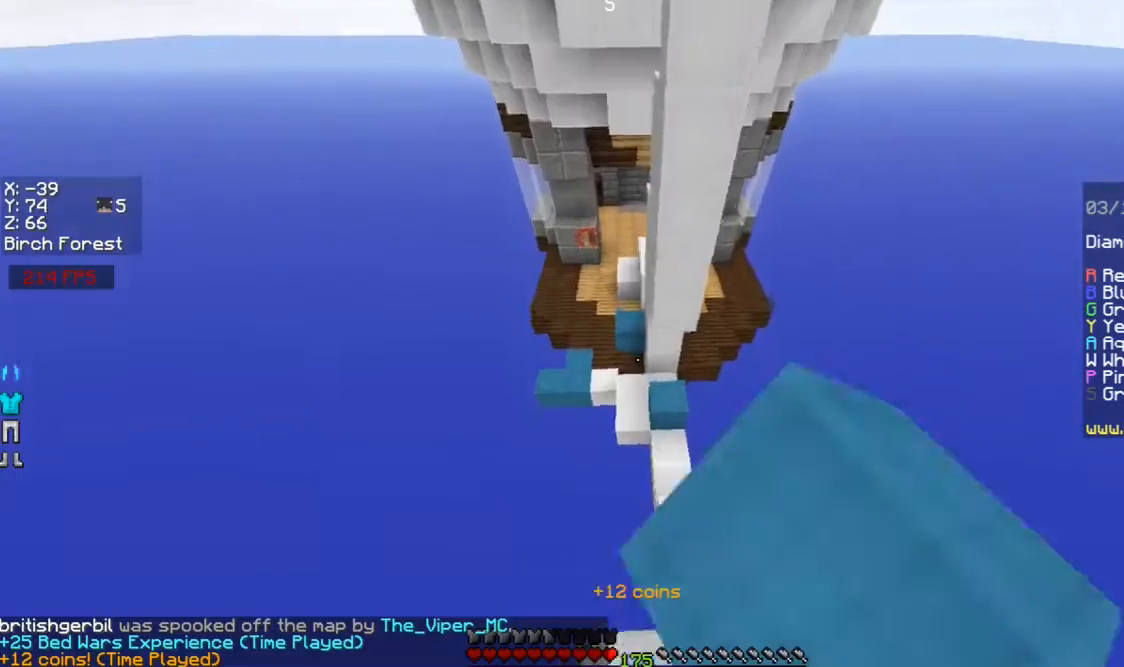
{"keys": ["a", "w"], "mouse": ["right"], "events": [[100, "d", "down"], [400, "d", "up"], [467, "a", "down"], [467, "mouse_right", "down"]]}
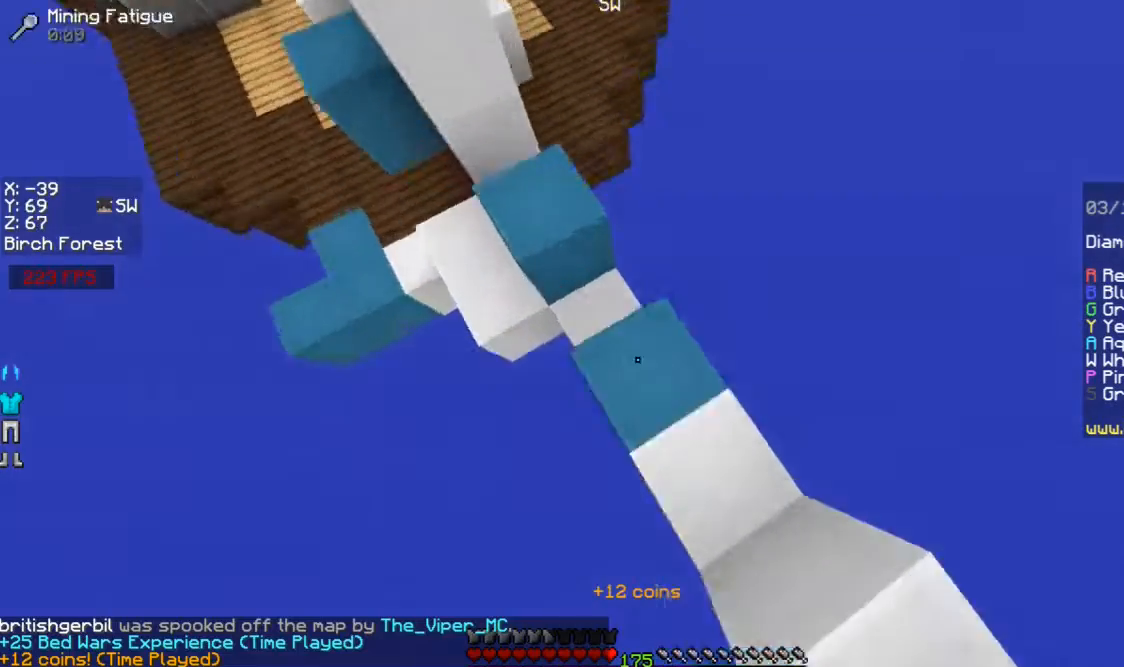
{"keys": ["w"], "mouse": [], "events": [[67, "mouse_right", "up"], [167, "a", "up"]]}